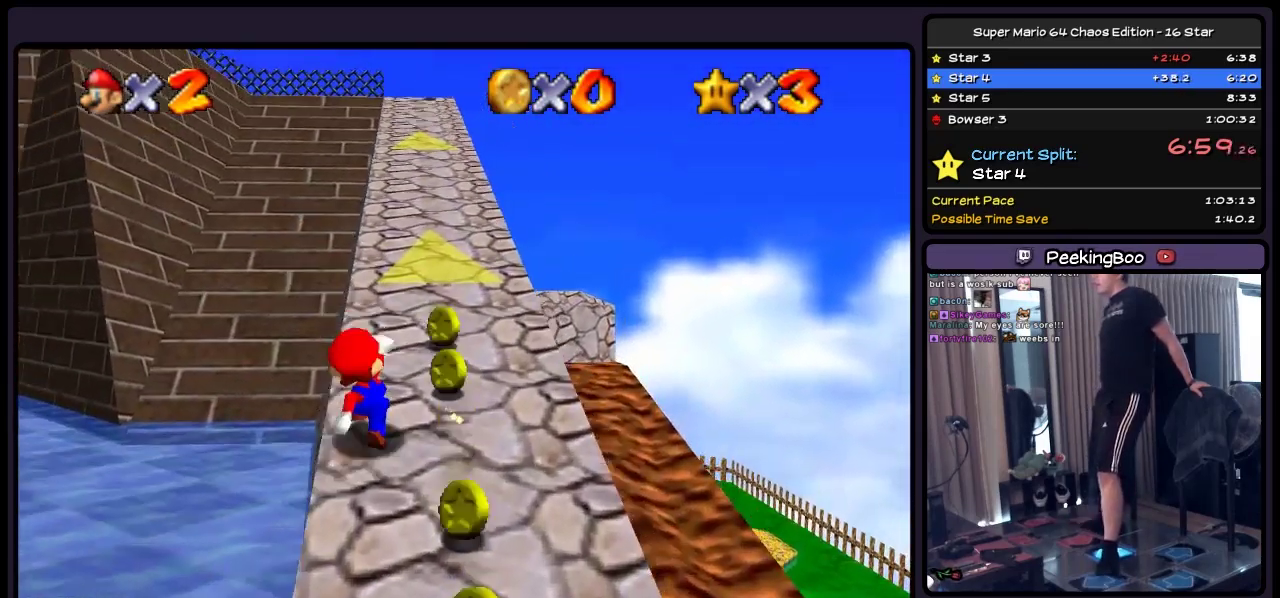
Gameplay with a controller (Nintendo layout); each line is a JSON object with the inputs held at the frame after it. "events" lists button and stick changes between this image and that frame as [ms after this image, input, new state], when the widget could be followed in between. Not read: L3 R3.
{"buttons": ["DPAD_UP"], "events": [[167, "DPAD_UP", "down"], [417, "DPAD_RIGHT", "up"]]}
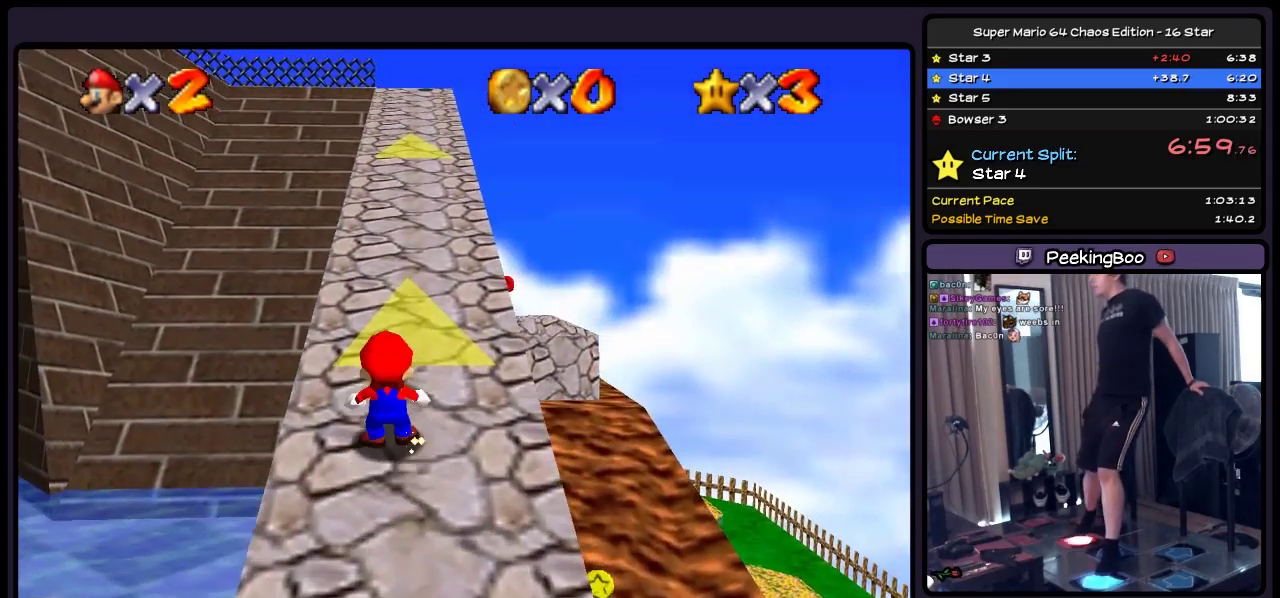
{"buttons": ["Z", "DPAD_UP"], "events": [[83, "Z", "down"], [300, "A", "down"], [500, "A", "up"]]}
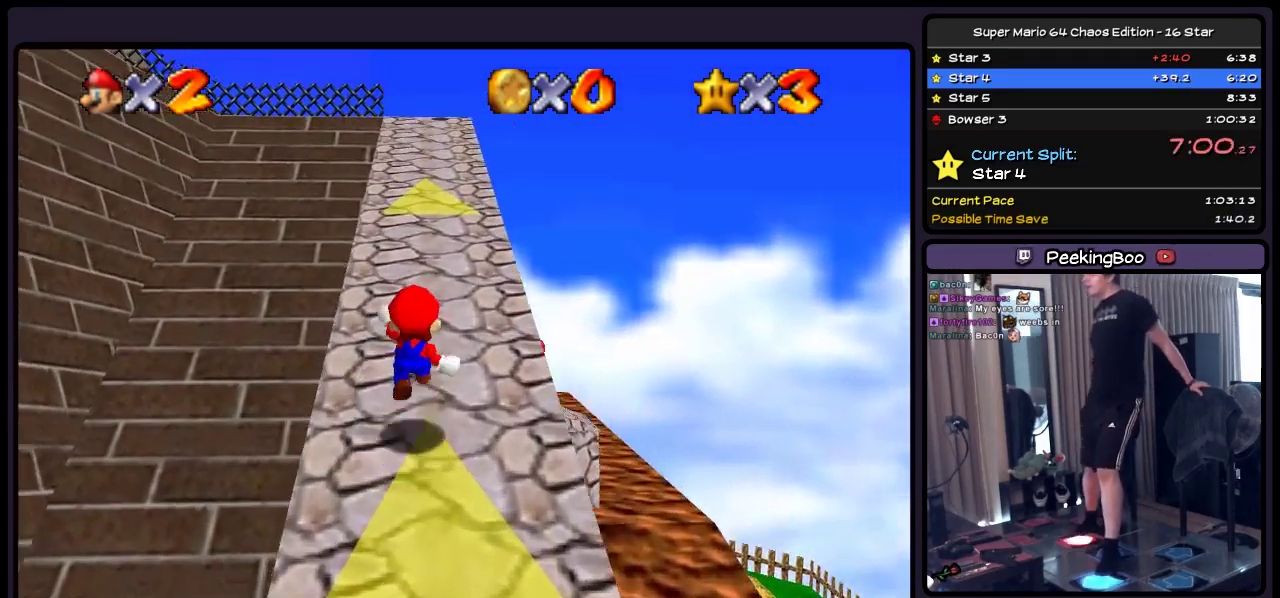
{"buttons": ["A", "Z", "DPAD_UP"], "events": [[250, "A", "down"]]}
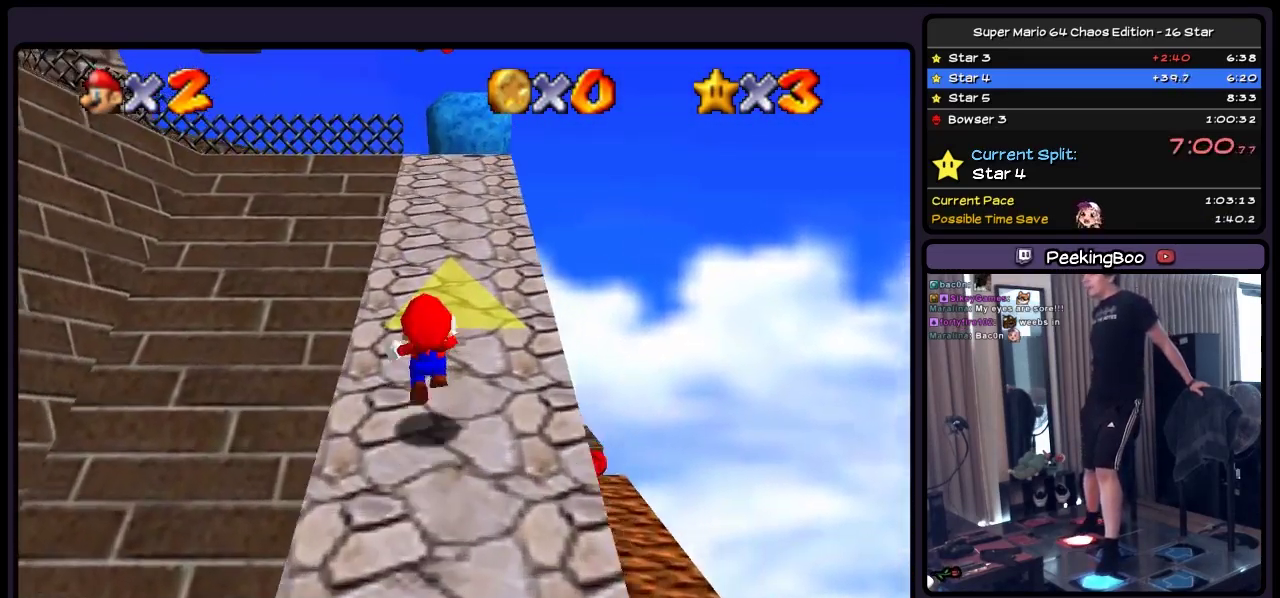
{"buttons": ["A", "Z", "DPAD_UP"], "events": [[50, "A", "up"], [383, "A", "down"]]}
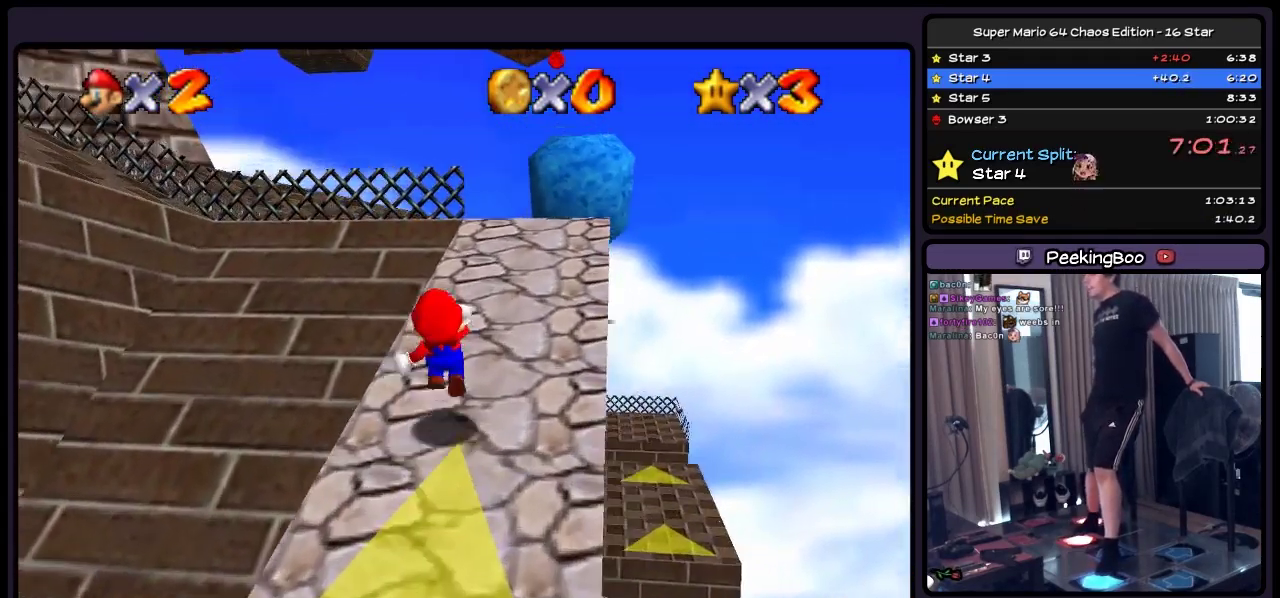
{"buttons": ["DPAD_UP", "DPAD_RIGHT"], "events": [[83, "A", "up"], [300, "Z", "up"], [500, "DPAD_RIGHT", "down"]]}
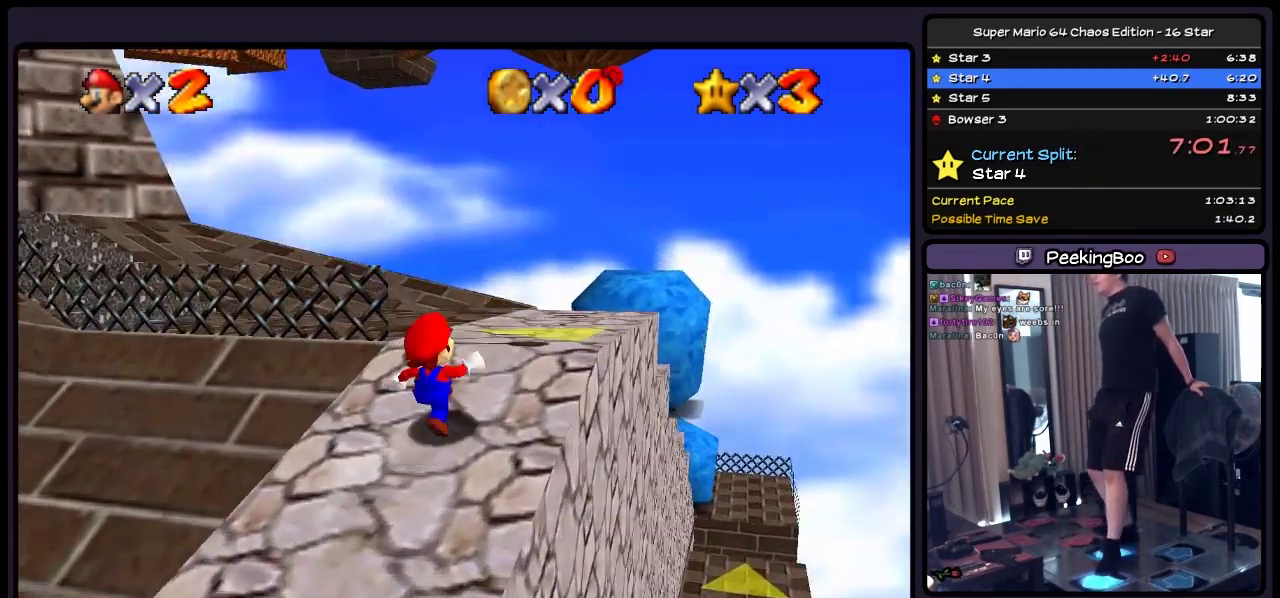
{"buttons": ["DPAD_UP"], "events": [[217, "DPAD_RIGHT", "up"]]}
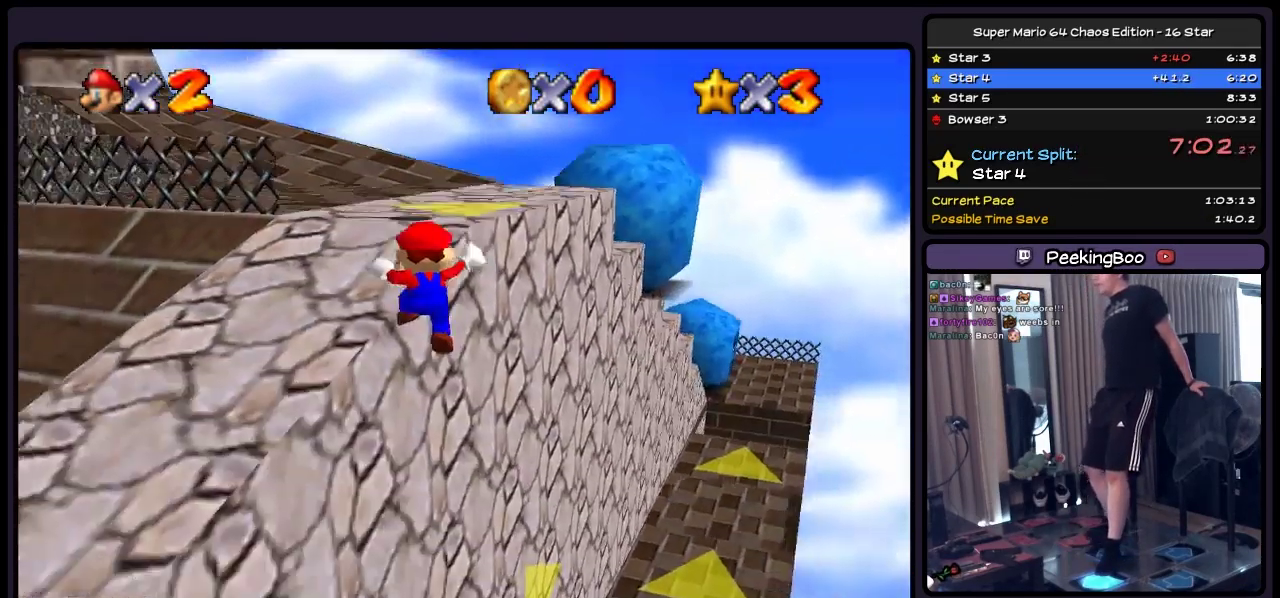
{"buttons": ["DPAD_UP"], "events": []}
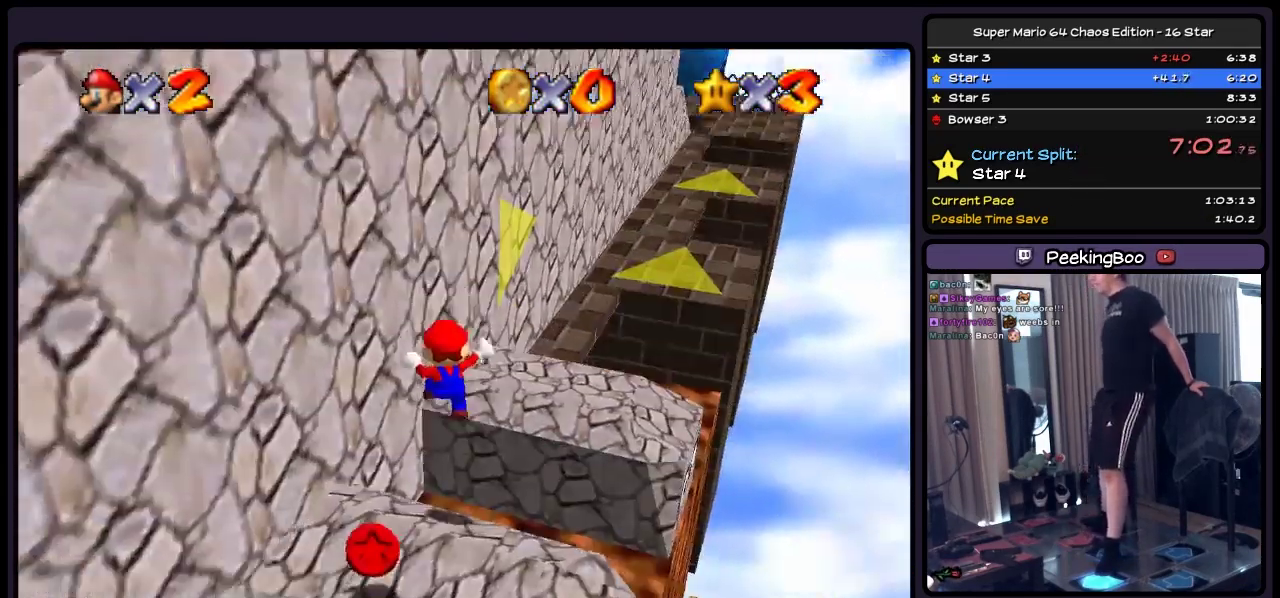
{"buttons": ["Z"], "events": [[167, "DPAD_UP", "up"], [383, "Z", "down"]]}
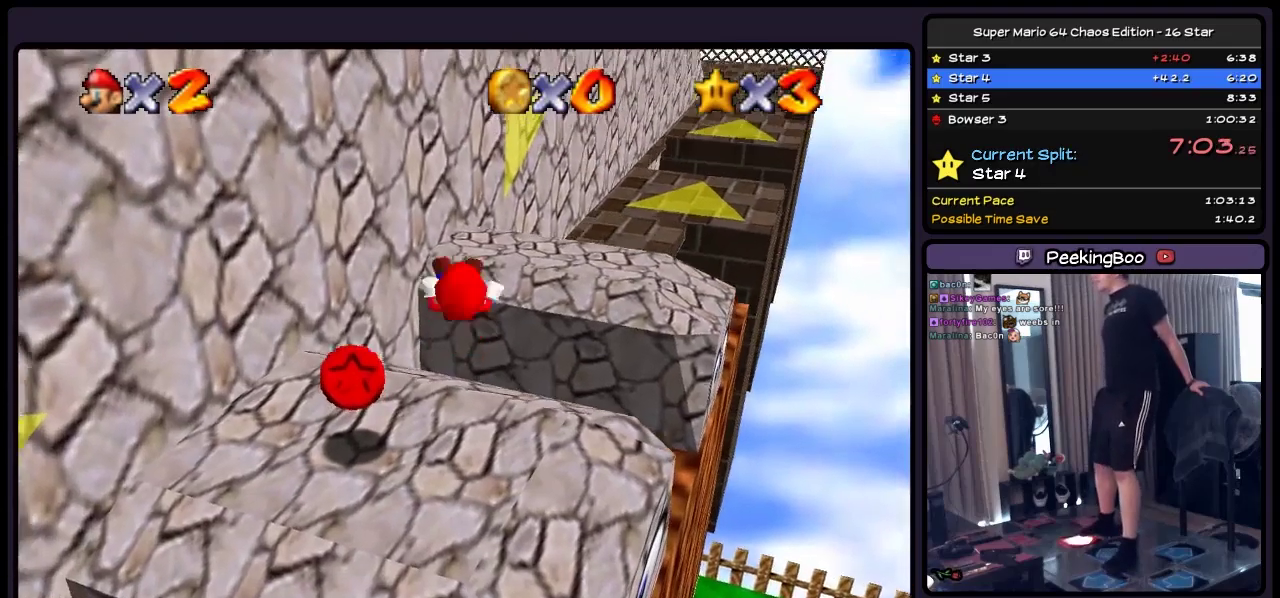
{"buttons": [], "events": [[217, "Z", "up"]]}
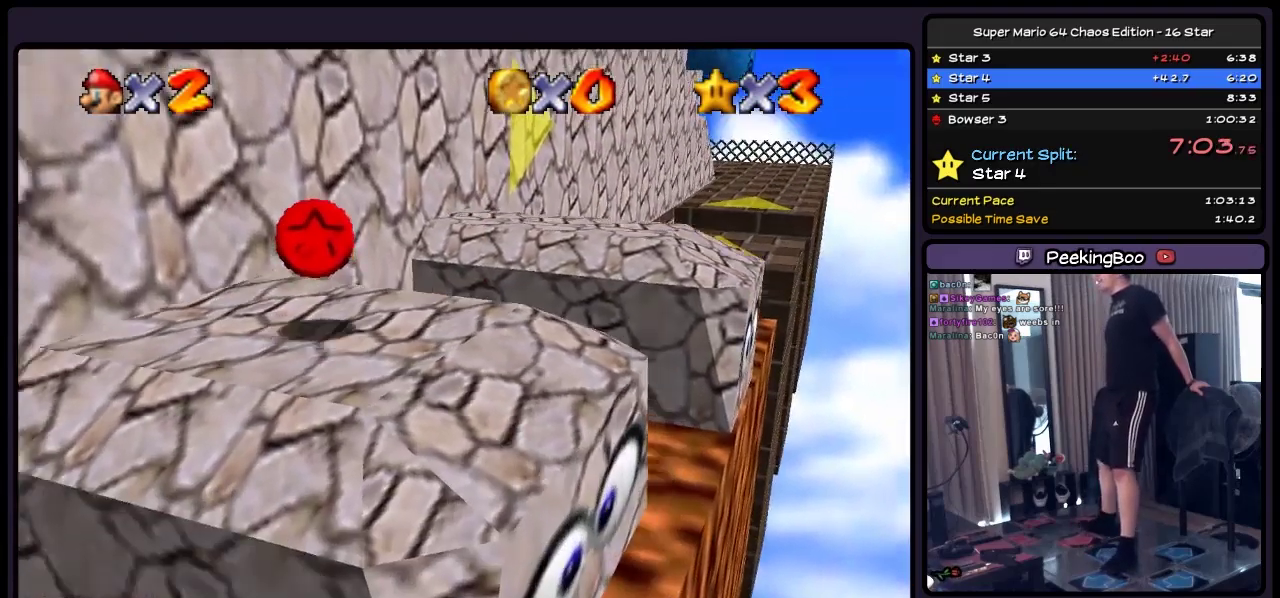
{"buttons": ["DPAD_UP", "DPAD_RIGHT"], "events": [[83, "DPAD_UP", "down"], [300, "DPAD_RIGHT", "down"]]}
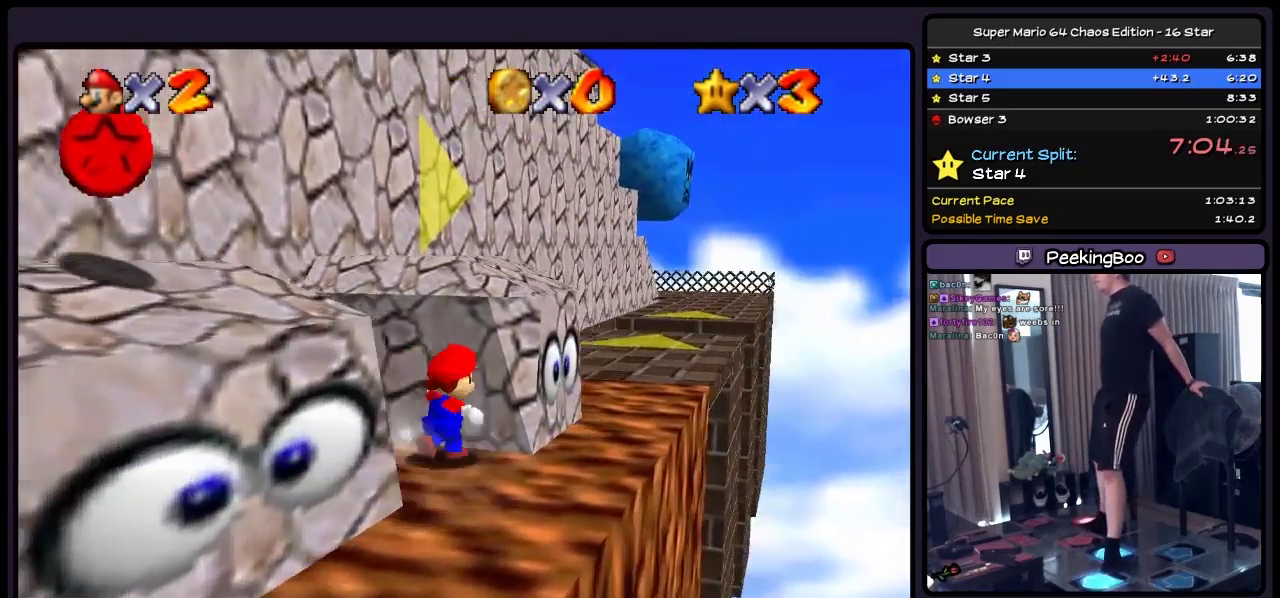
{"buttons": ["DPAD_UP", "DPAD_RIGHT"], "events": [[83, "A", "down"], [383, "A", "up"]]}
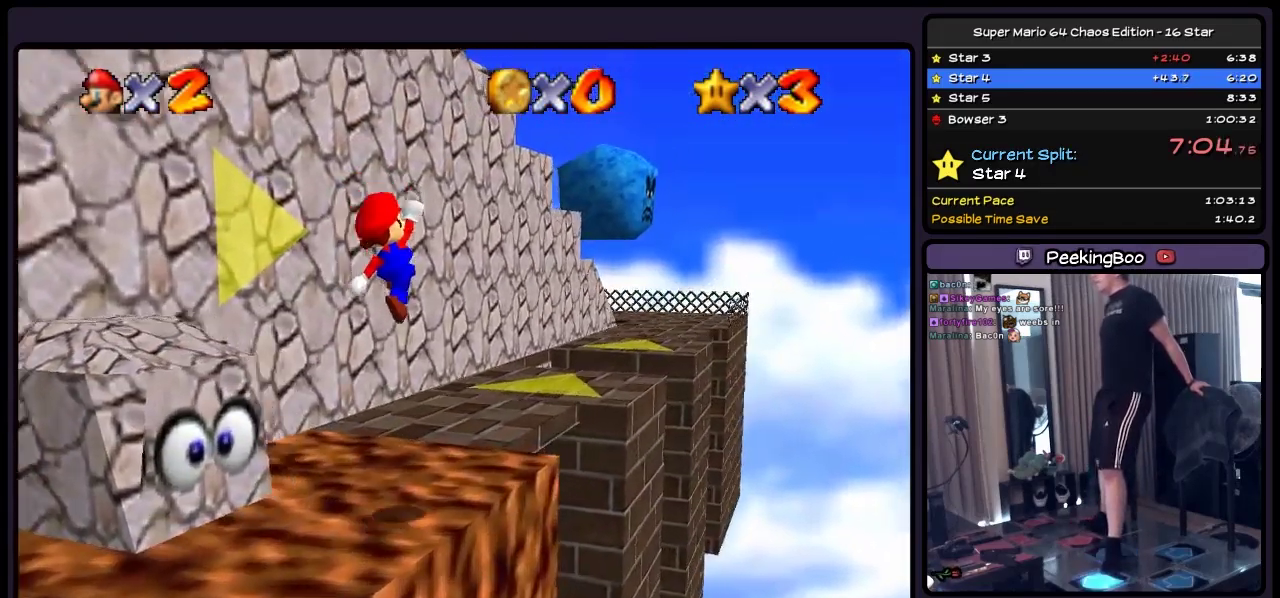
{"buttons": ["DPAD_UP"], "events": [[50, "DPAD_RIGHT", "up"]]}
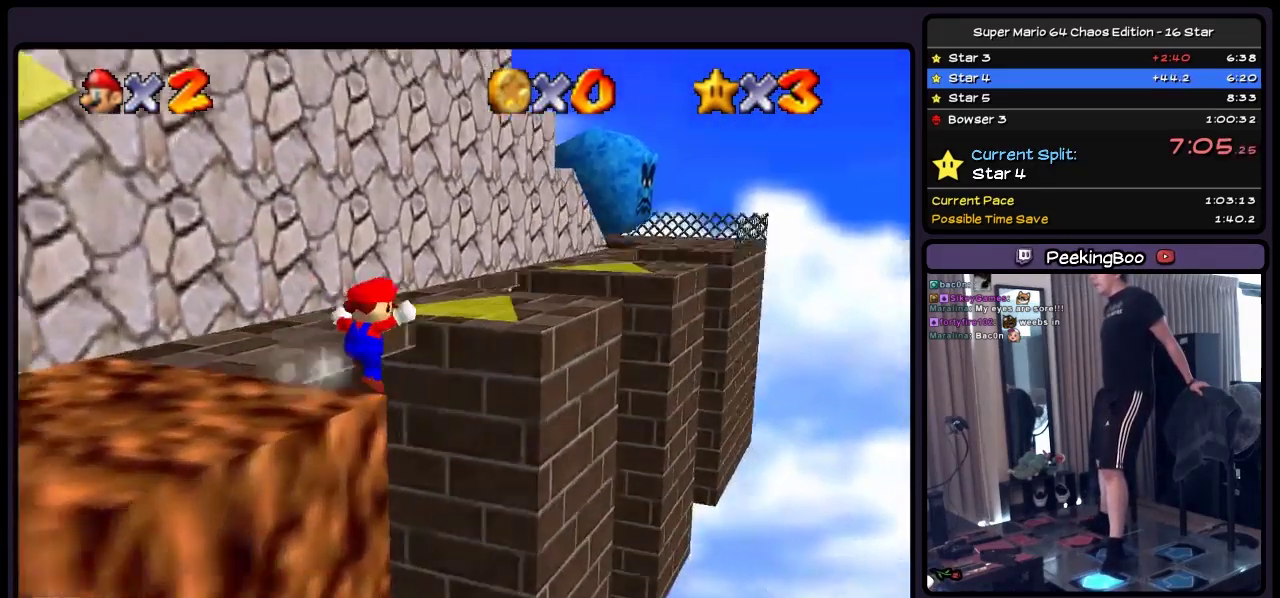
{"buttons": ["DPAD_UP"], "events": [[50, "A", "down"], [383, "A", "up"]]}
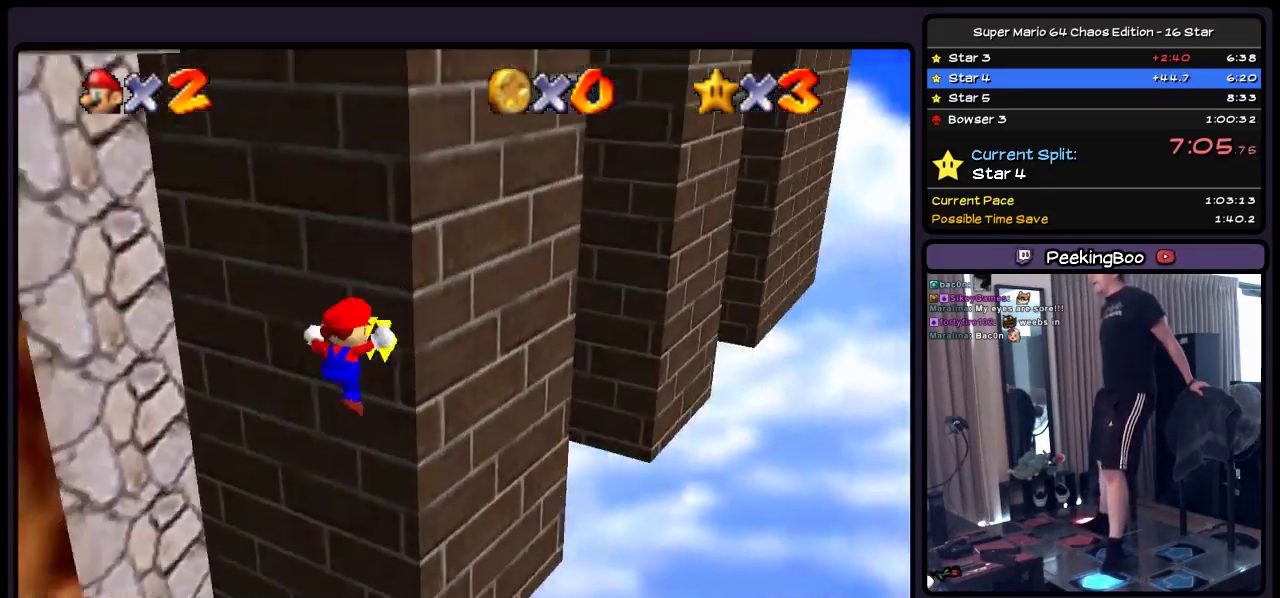
{"buttons": ["A", "DPAD_LEFT"], "events": [[83, "A", "down"], [300, "DPAD_UP", "up"], [500, "DPAD_LEFT", "down"]]}
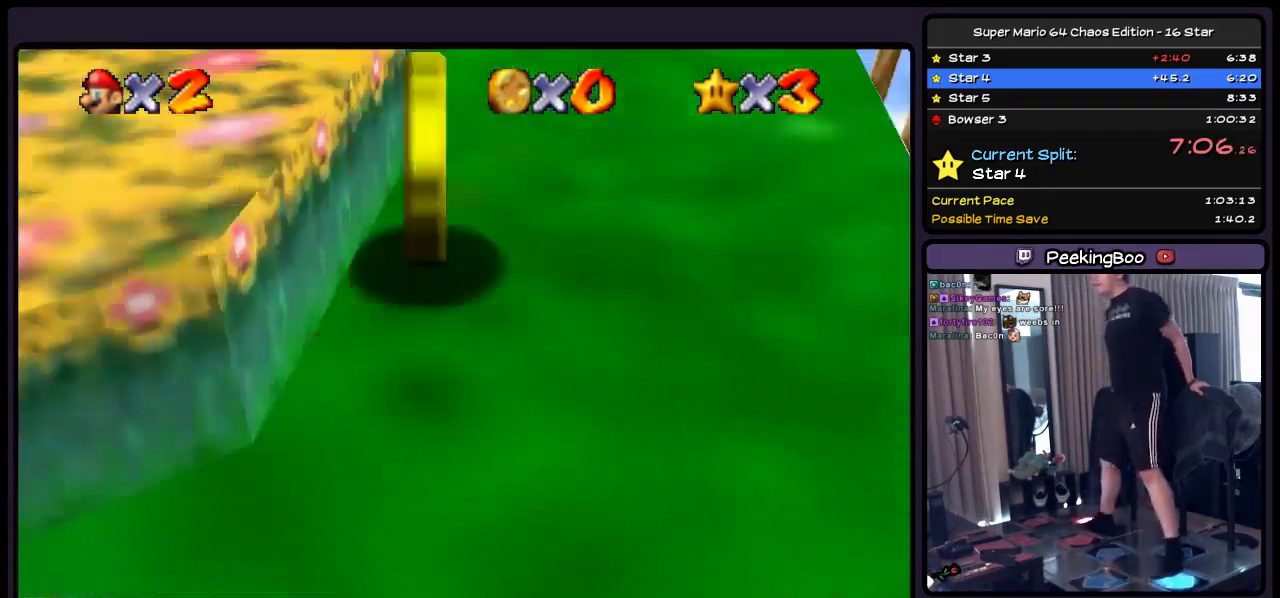
{"buttons": ["DPAD_LEFT"], "events": [[133, "A", "up"], [217, "A", "down"], [300, "A", "up"]]}
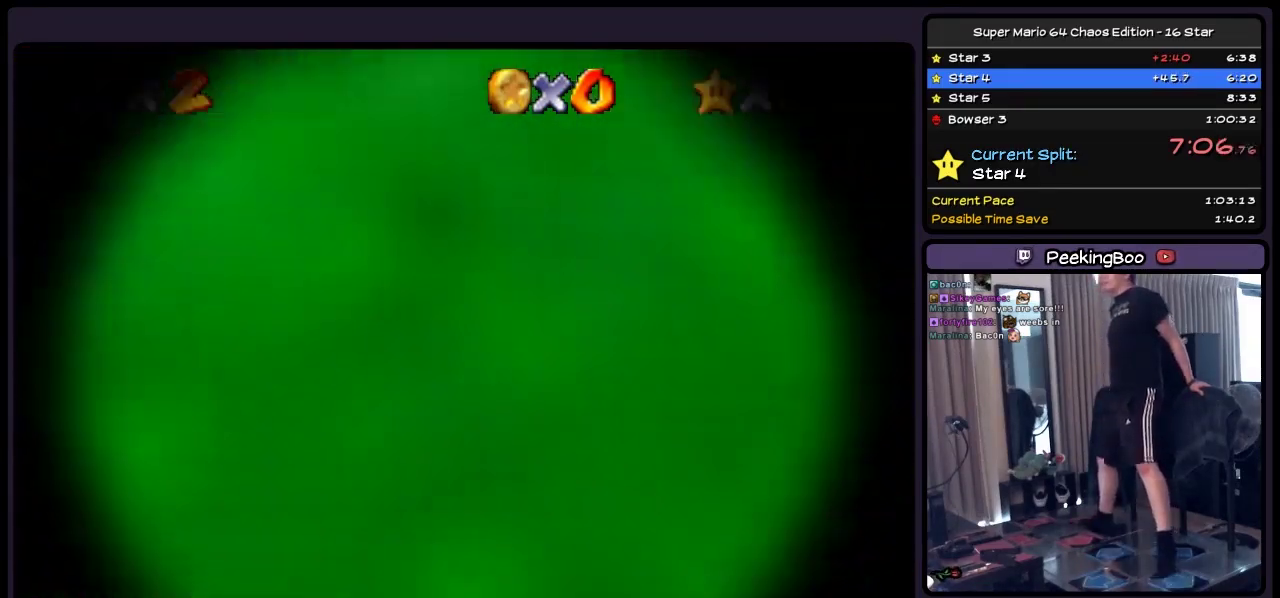
{"buttons": [], "events": [[83, "DPAD_LEFT", "up"]]}
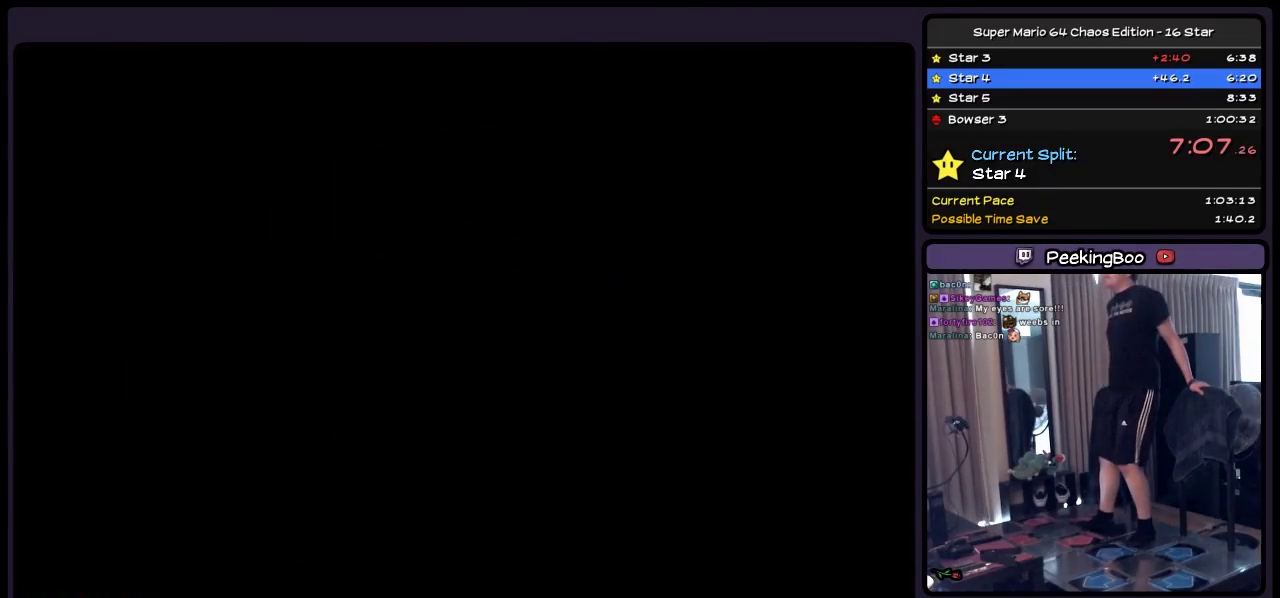
{"buttons": [], "events": []}
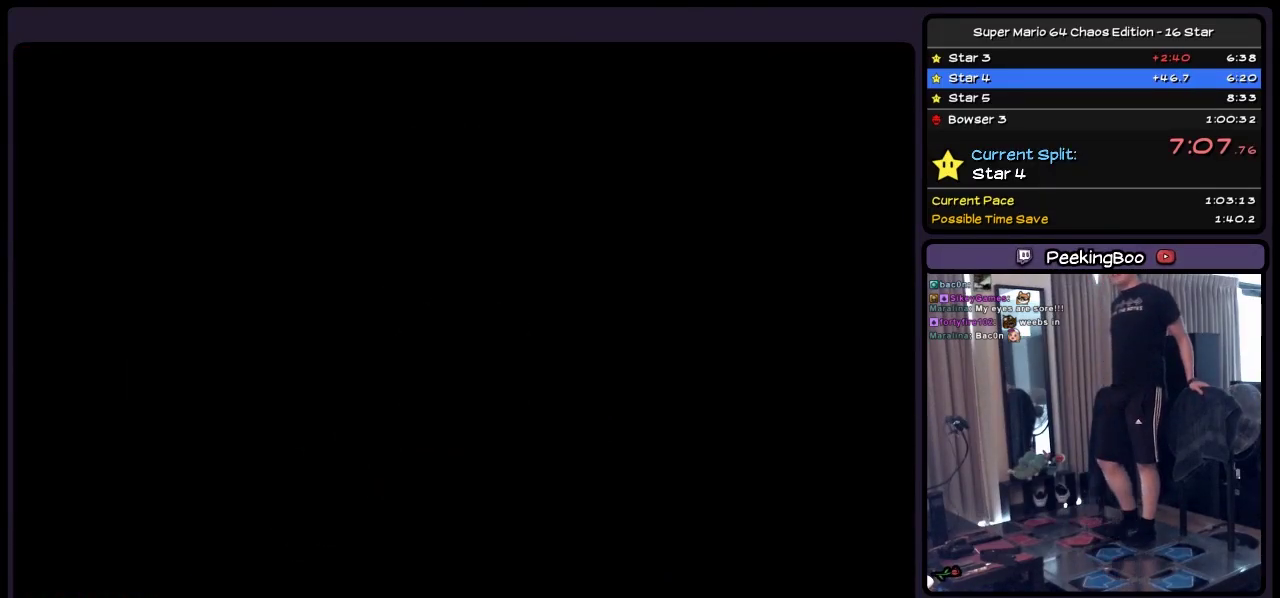
{"buttons": [], "events": []}
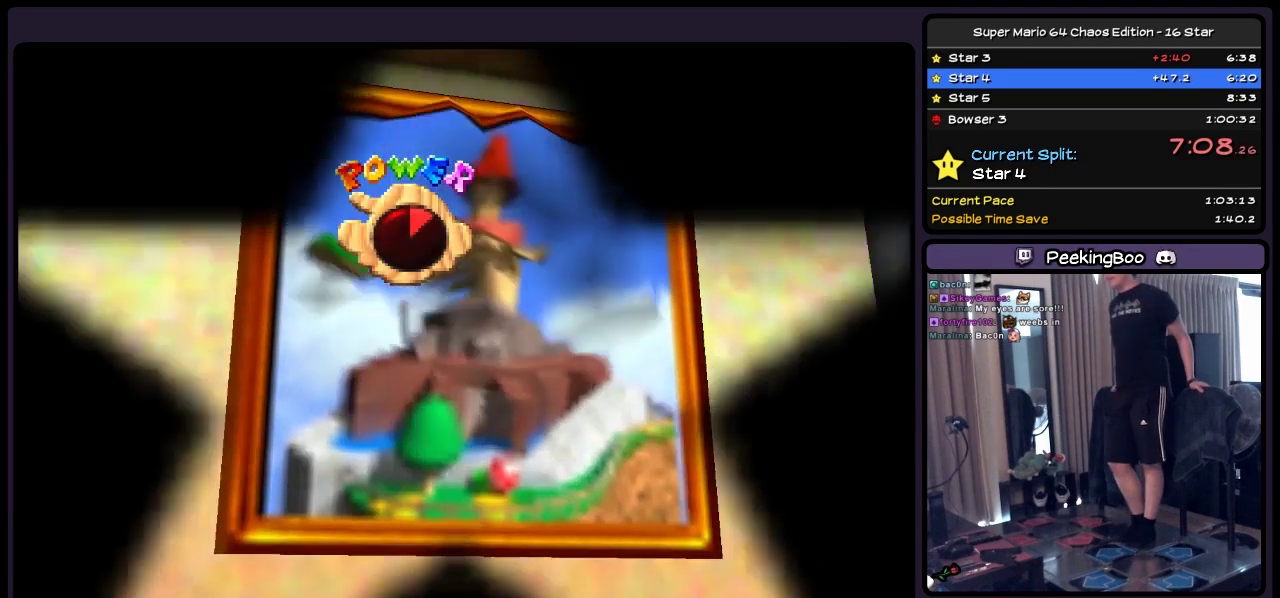
{"buttons": [], "events": []}
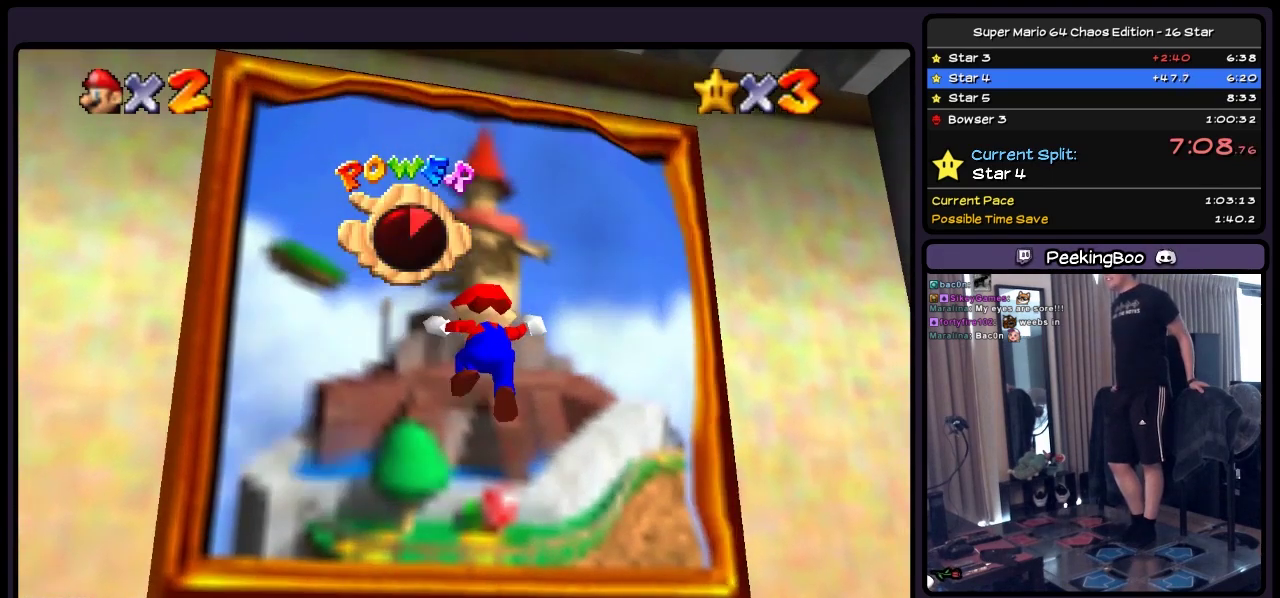
{"buttons": [], "events": []}
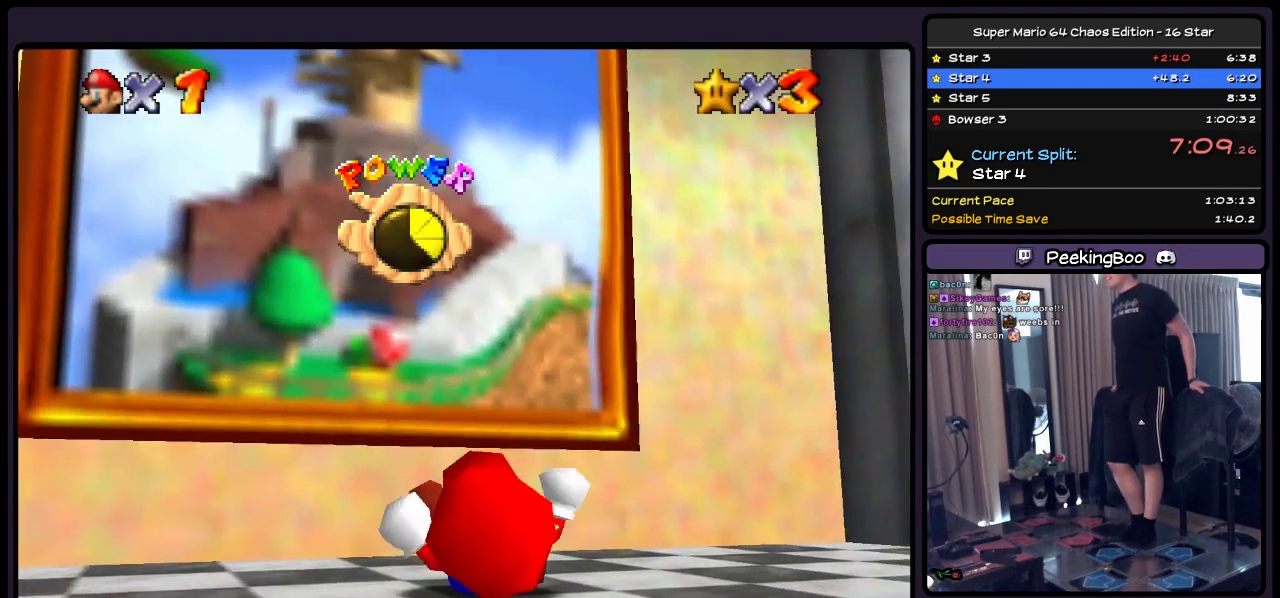
{"buttons": [], "events": []}
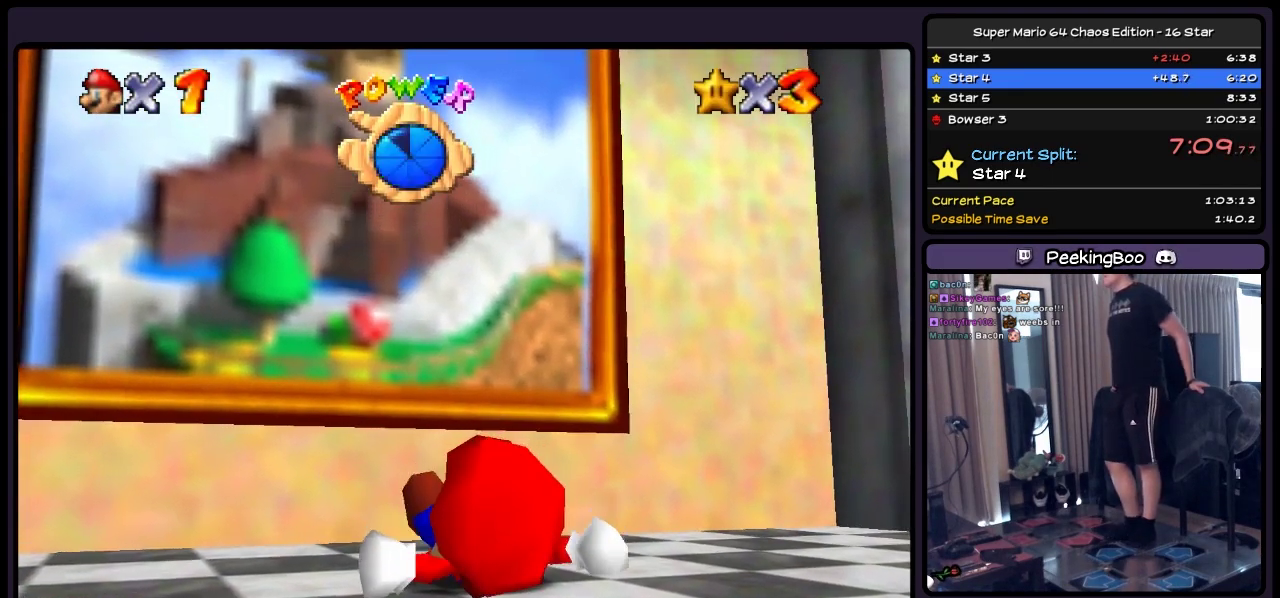
{"buttons": [], "events": []}
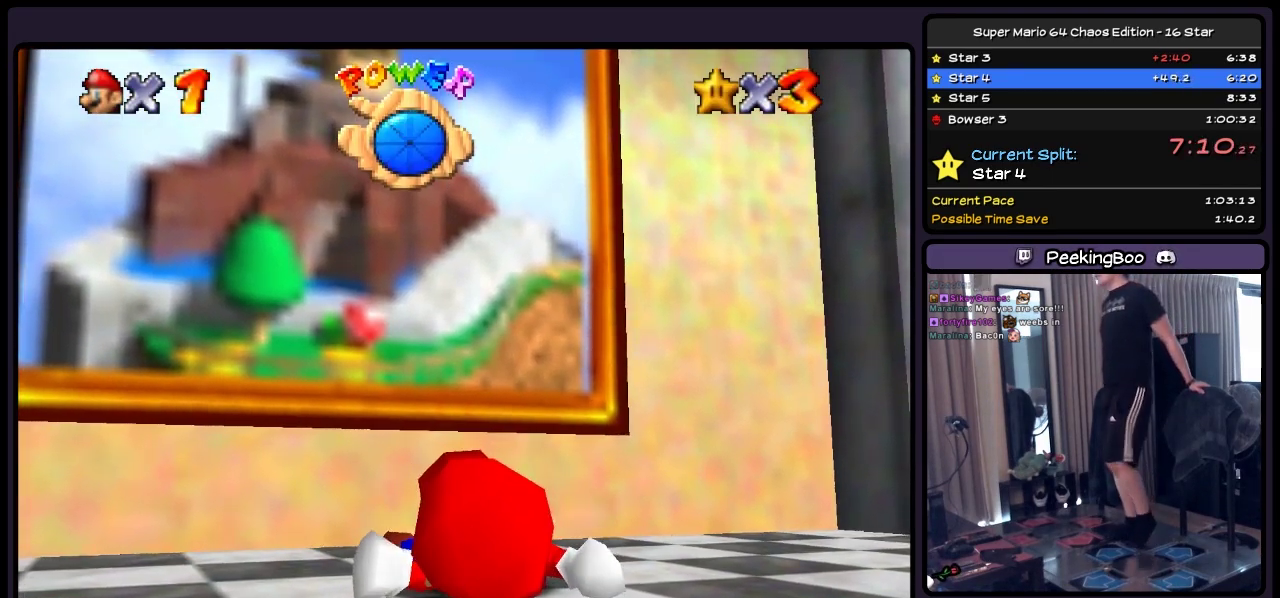
{"buttons": ["DPAD_UP"], "events": [[417, "DPAD_UP", "down"]]}
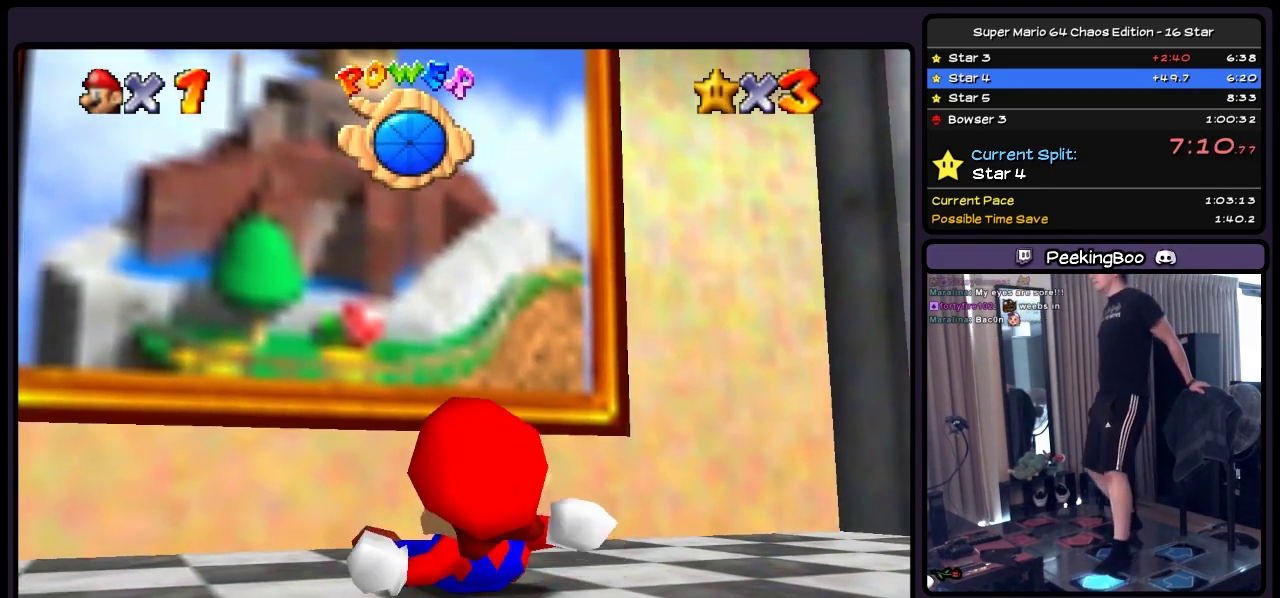
{"buttons": ["DPAD_UP"], "events": []}
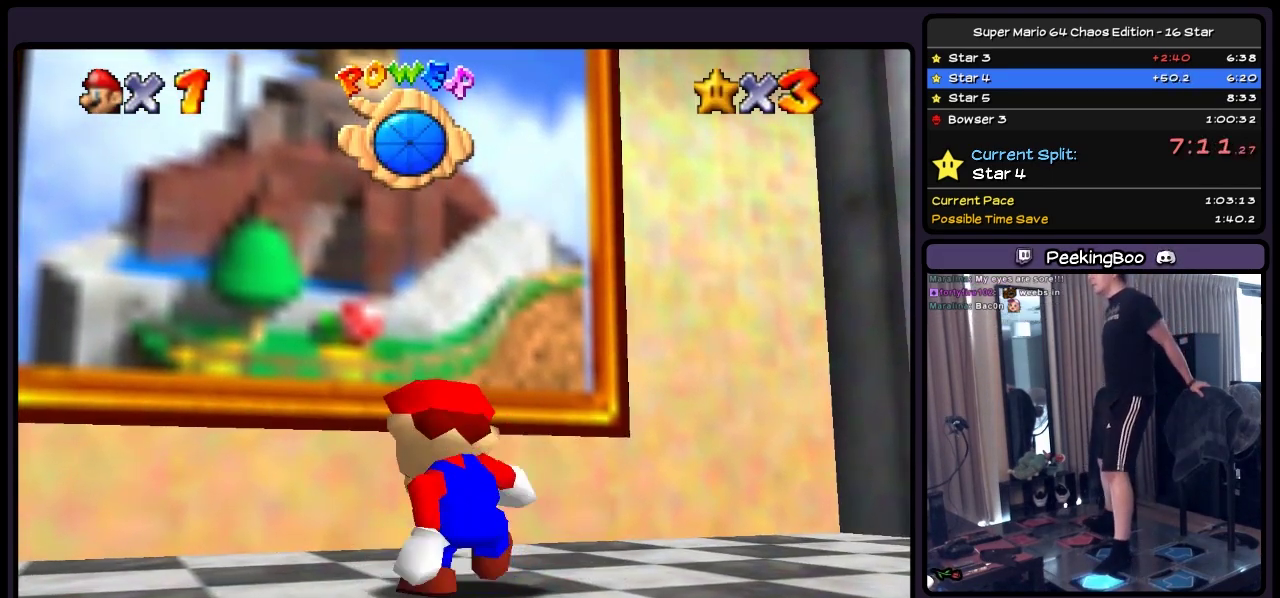
{"buttons": ["DPAD_UP"], "events": []}